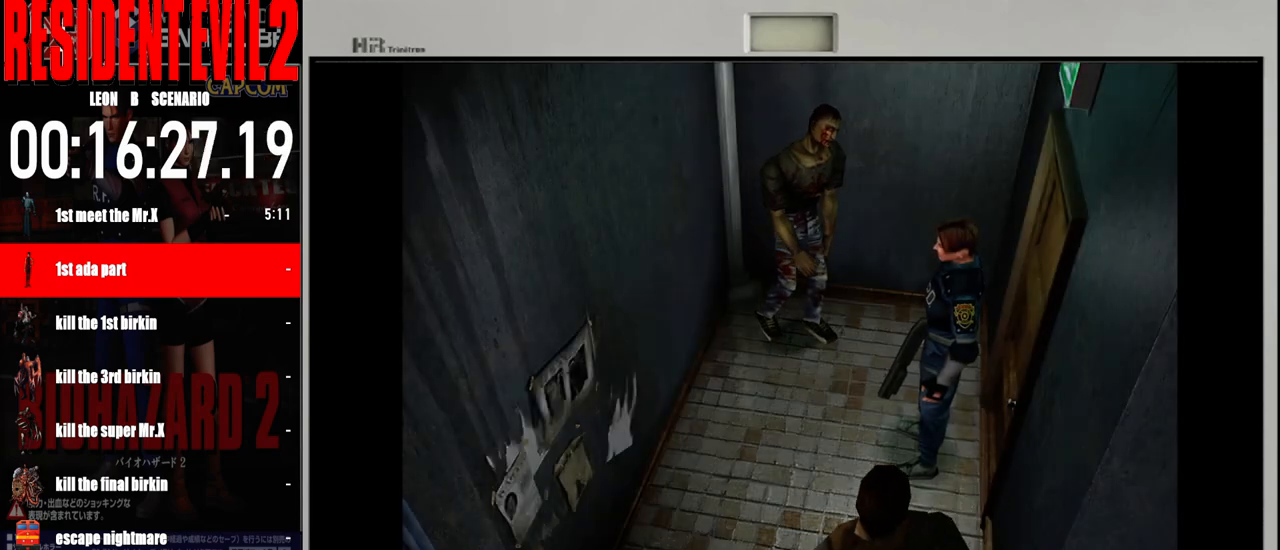
Gameplay with a controller (Nintendo layout); each line is a JSON object with the inputs held at the frame after it. "events" lists button and stick changes between this image and that frame as [ms after this image, input, new state], when the widget could be followed in between. Not read: L2 L3 R2 R3 SELECT Z.
{"buttons": ["B"], "left_stick": "up", "right_stick": "center", "events": [[33, "left_stick", "left"], [200, "left_stick", "center"], [333, "left_stick", "up"], [400, "B", "down"]]}
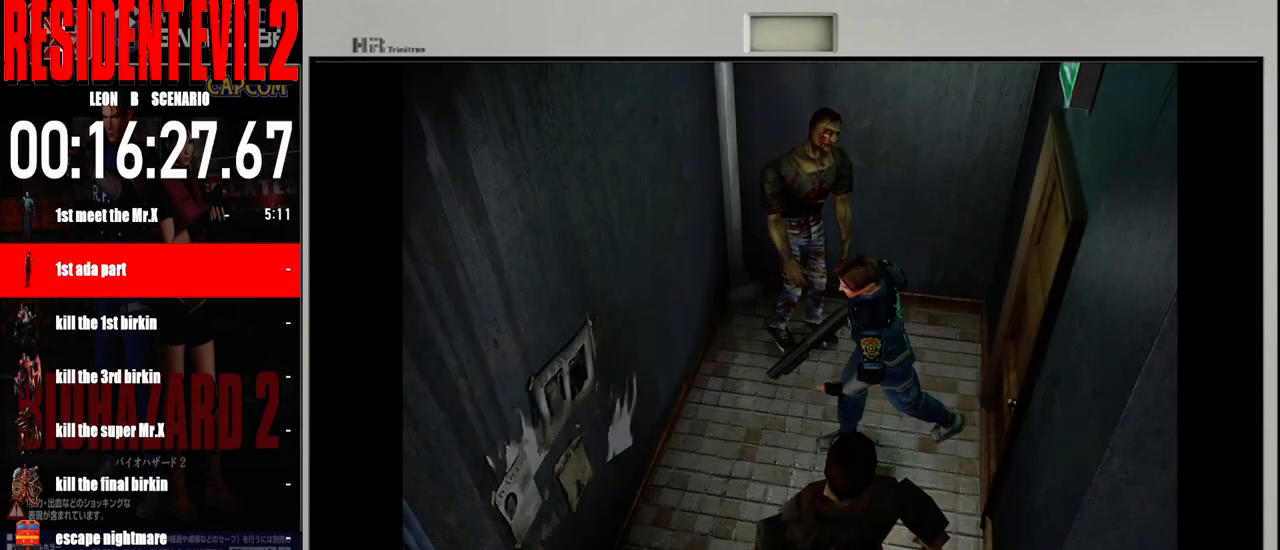
{"buttons": ["B"], "left_stick": "up-left", "right_stick": "center", "events": [[217, "left_stick", "up-left"]]}
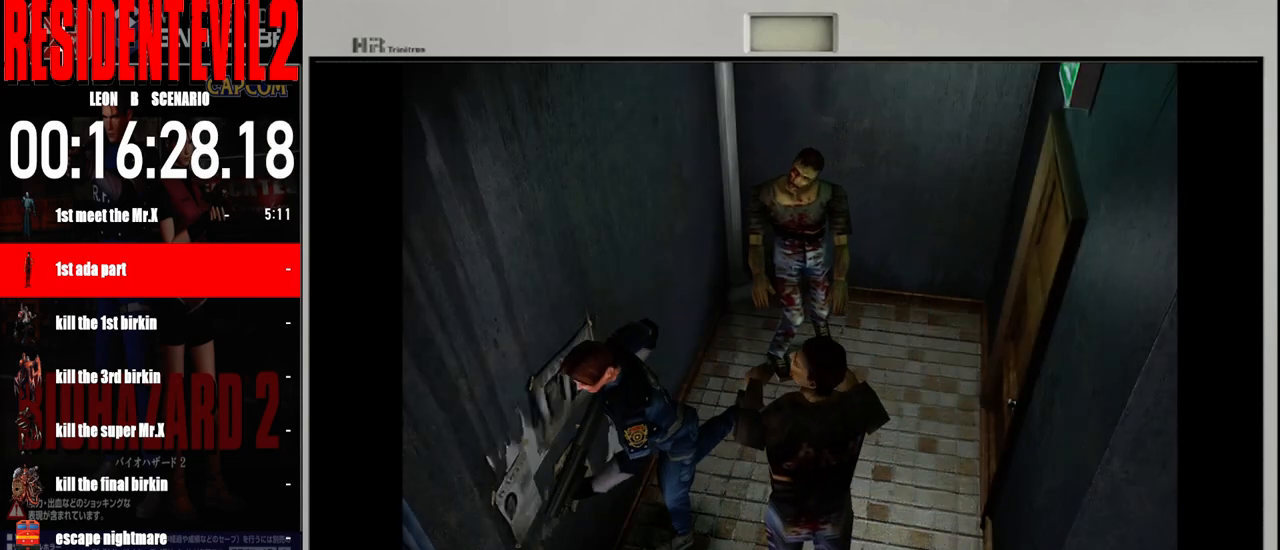
{"buttons": ["B"], "left_stick": "up-right", "right_stick": "center", "events": [[133, "left_stick", "up"], [317, "left_stick", "up-right"]]}
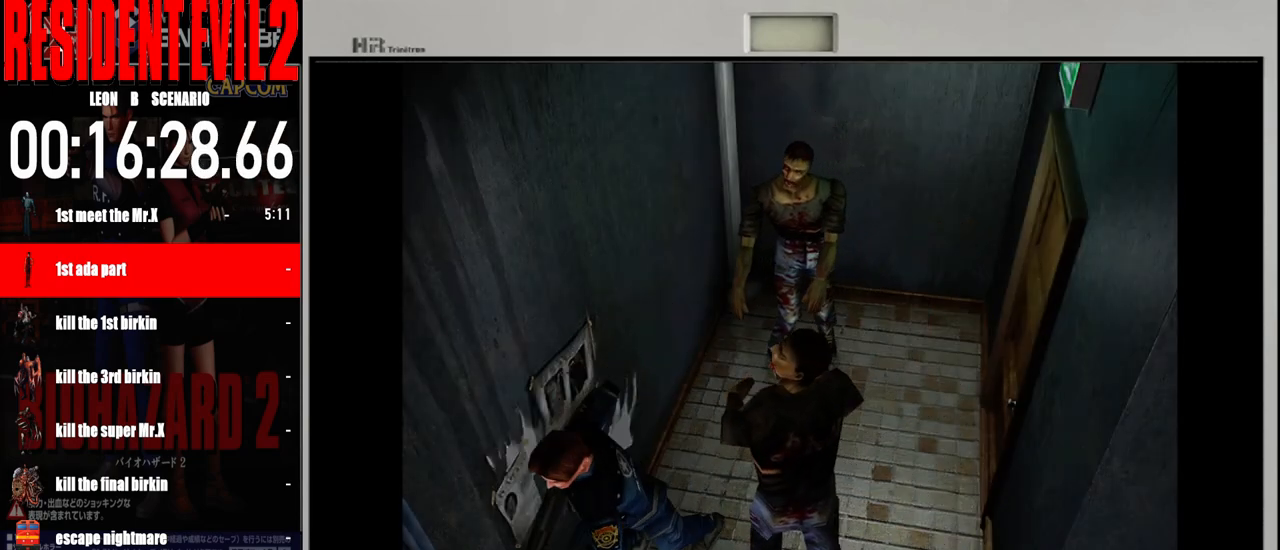
{"buttons": [], "left_stick": "up", "right_stick": "center", "events": [[83, "B", "up"], [150, "A", "down"], [150, "left_stick", "up"], [267, "A", "up"], [350, "A", "down"], [467, "A", "up"]]}
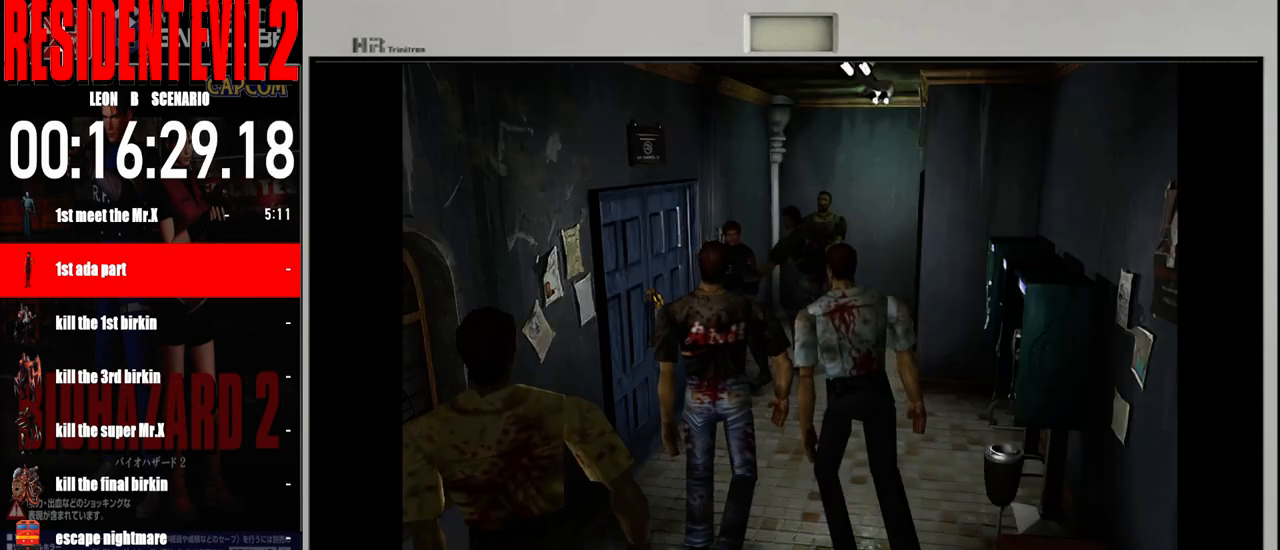
{"buttons": [], "left_stick": "center", "right_stick": "center", "events": [[50, "A", "down"], [117, "left_stick", "up-right"], [200, "A", "up"], [383, "A", "down"], [400, "left_stick", "center"], [467, "A", "up"]]}
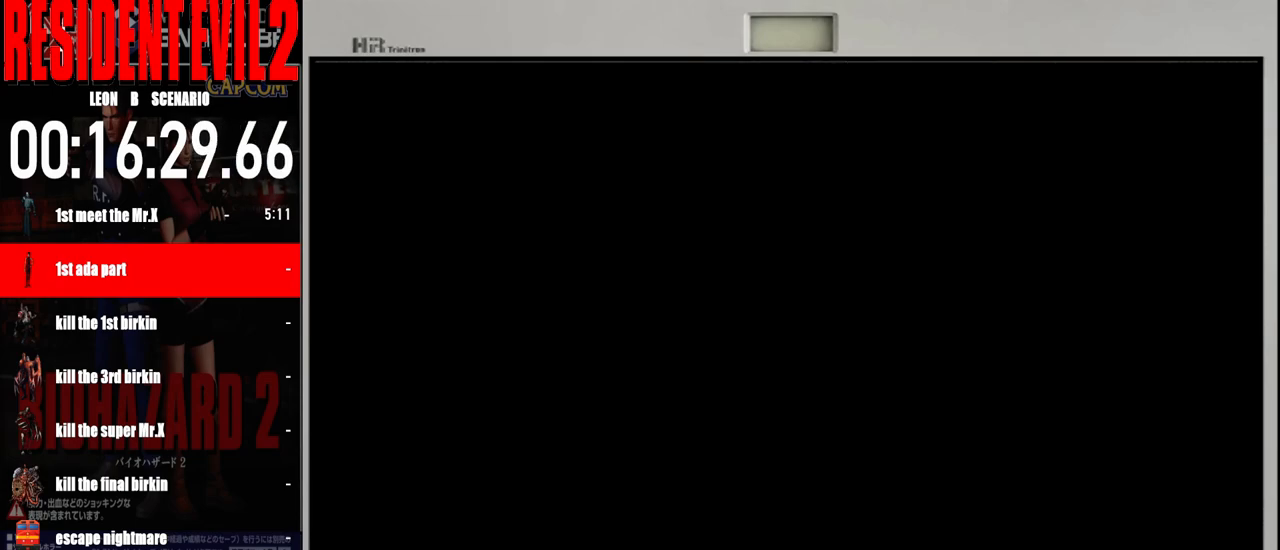
{"buttons": [], "left_stick": "center", "right_stick": "center", "events": [[100, "A", "down"], [217, "A", "up"]]}